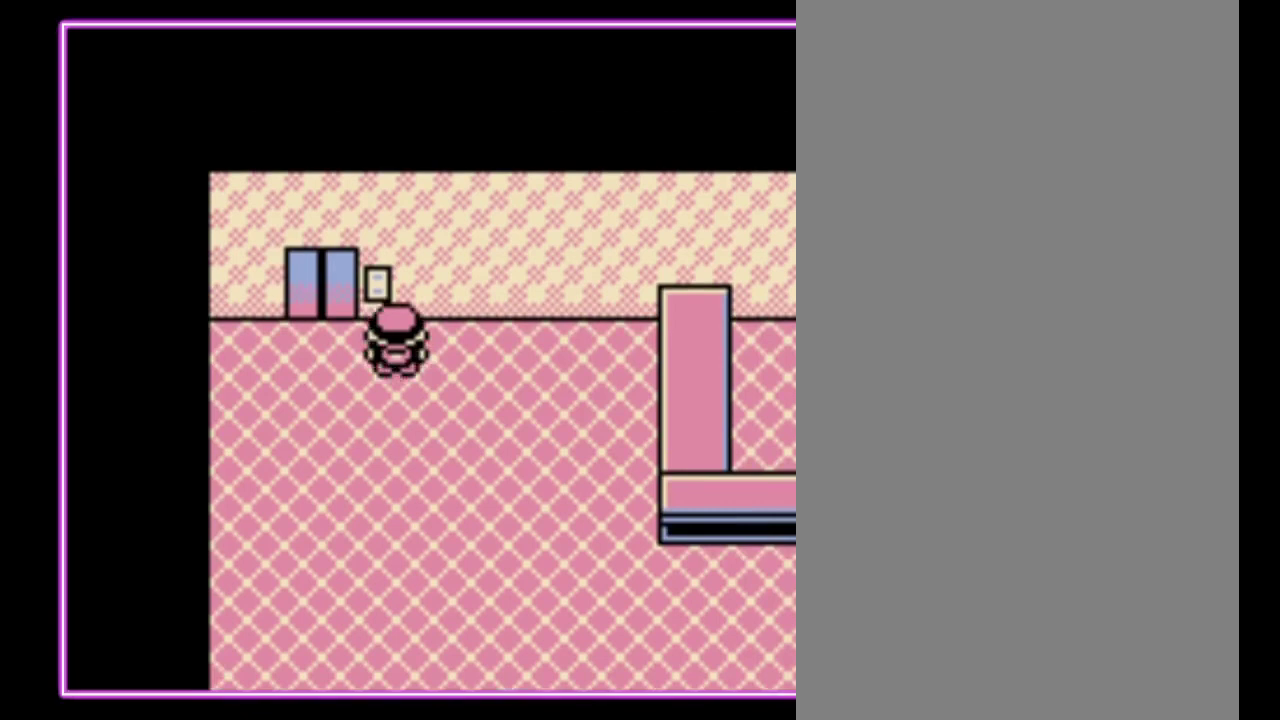
Gameplay with a controller (Nintendo layout); each line is a JSON object with the inputs held at the frame after it. "events" lists button and stick changes between this image and that frame as [ms after this image, input, new state], when the widget could be followed in between. Not read: DPAD_RIGHT L3 R3.
{"buttons": ["DPAD_UP"], "events": [[200, "DPAD_UP", "down"], [233, "DPAD_LEFT", "up"]]}
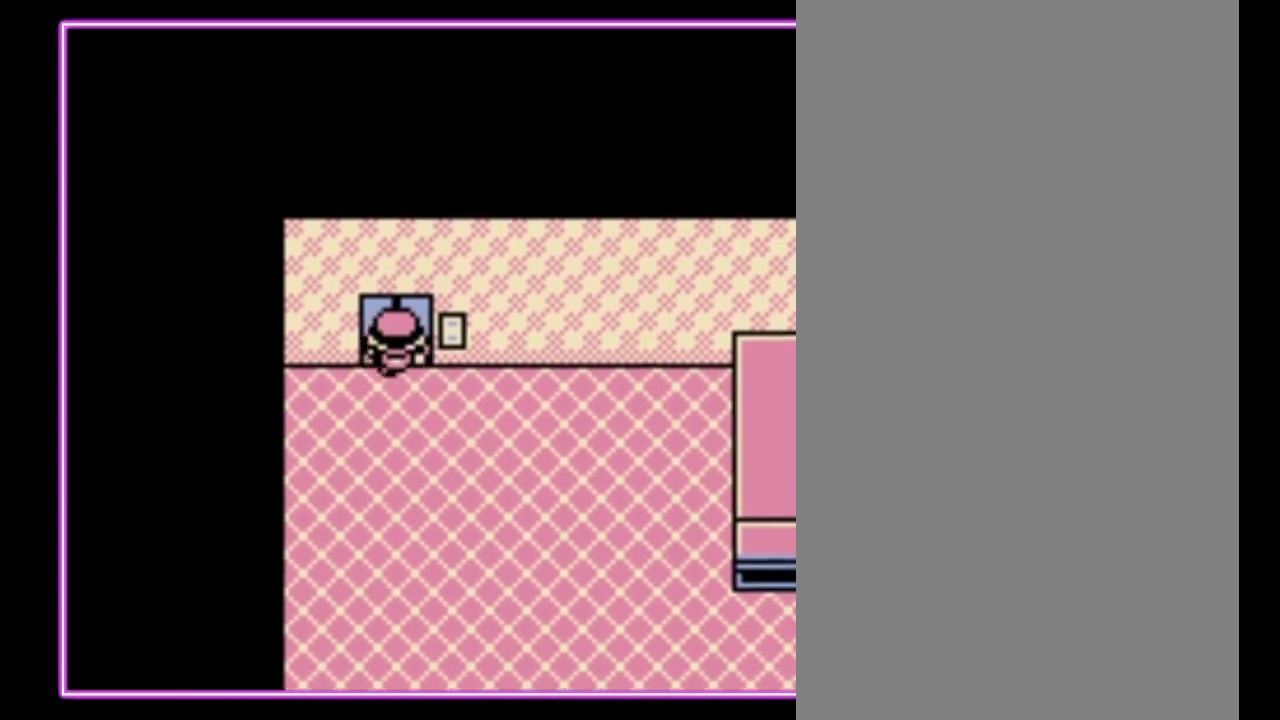
{"buttons": ["DPAD_UP"], "events": [[200, "DPAD_UP", "up"], [367, "DPAD_UP", "down"]]}
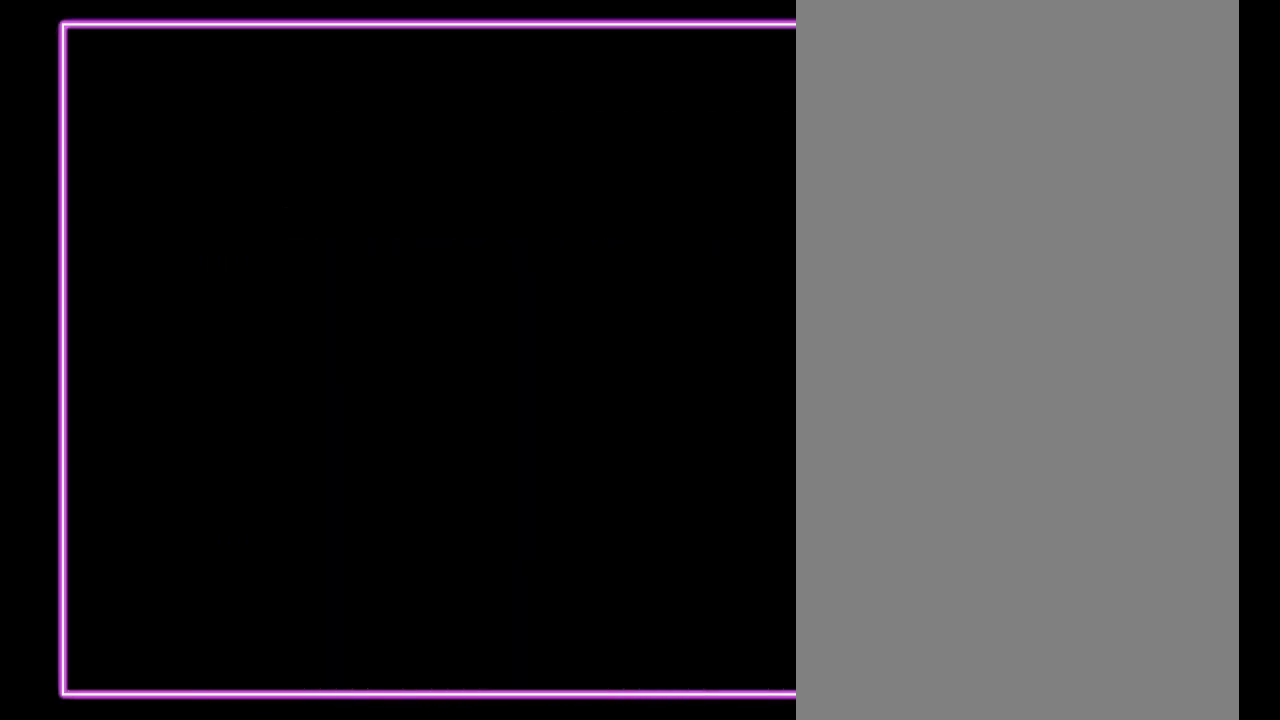
{"buttons": [], "events": [[67, "DPAD_UP", "up"]]}
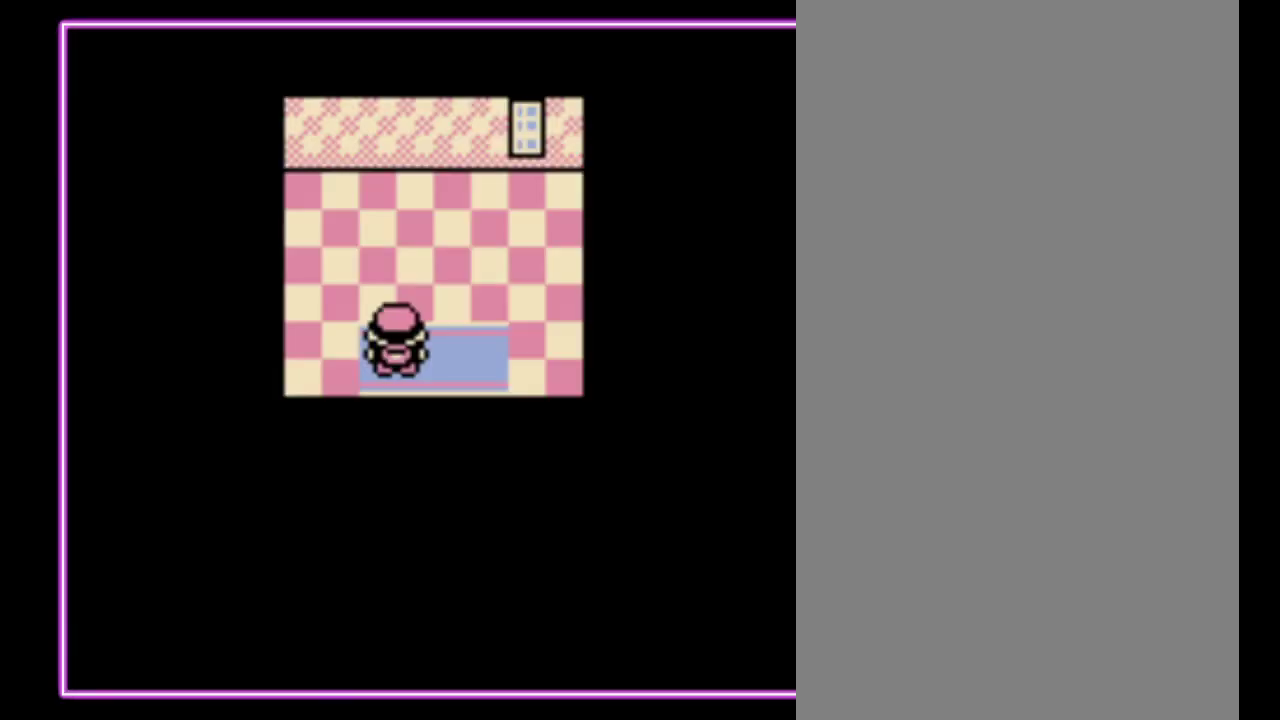
{"buttons": [], "events": []}
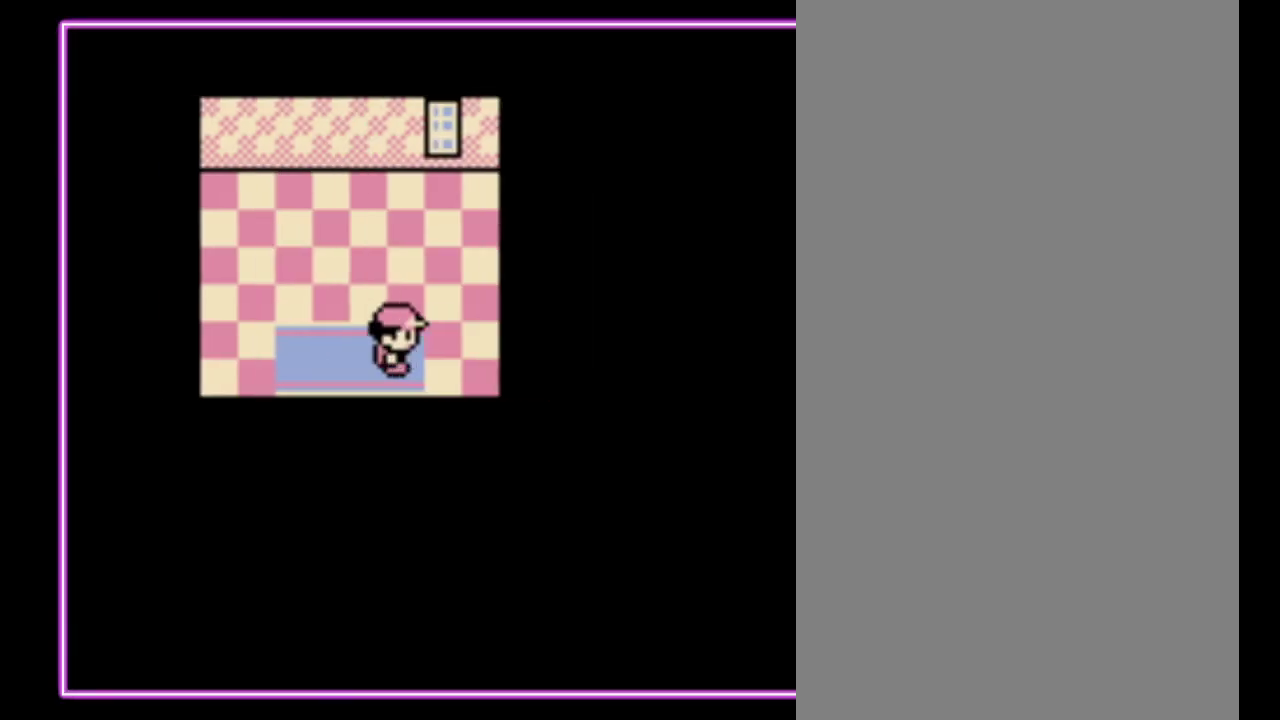
{"buttons": ["DPAD_UP"], "events": [[133, "DPAD_UP", "down"]]}
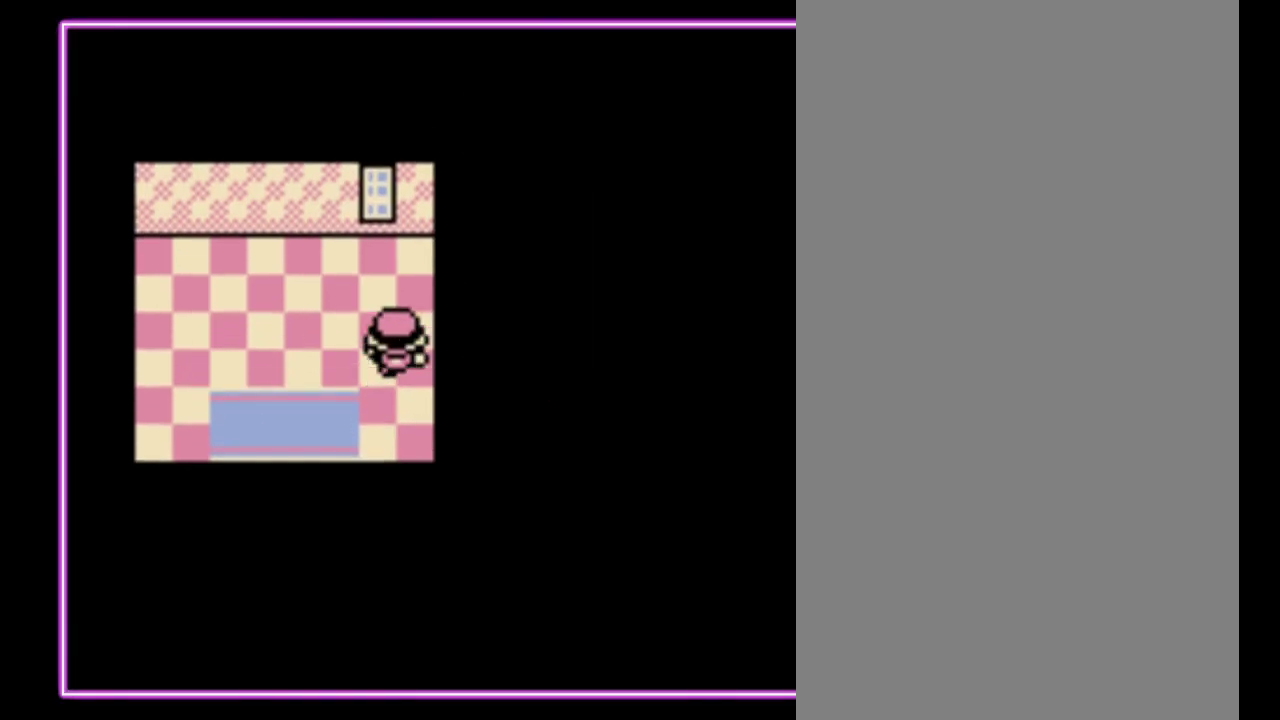
{"buttons": [], "events": [[267, "A", "down"], [300, "DPAD_UP", "up"], [400, "A", "up"]]}
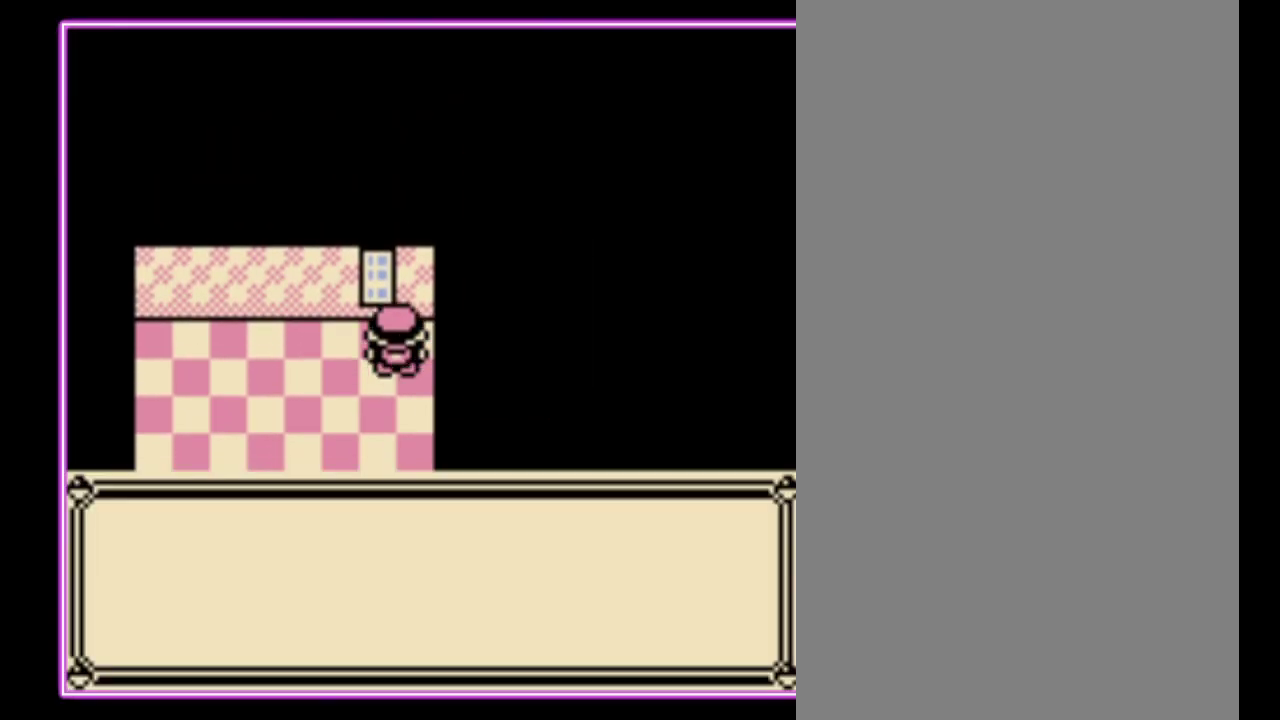
{"buttons": ["DPAD_DOWN"], "events": [[467, "DPAD_DOWN", "down"]]}
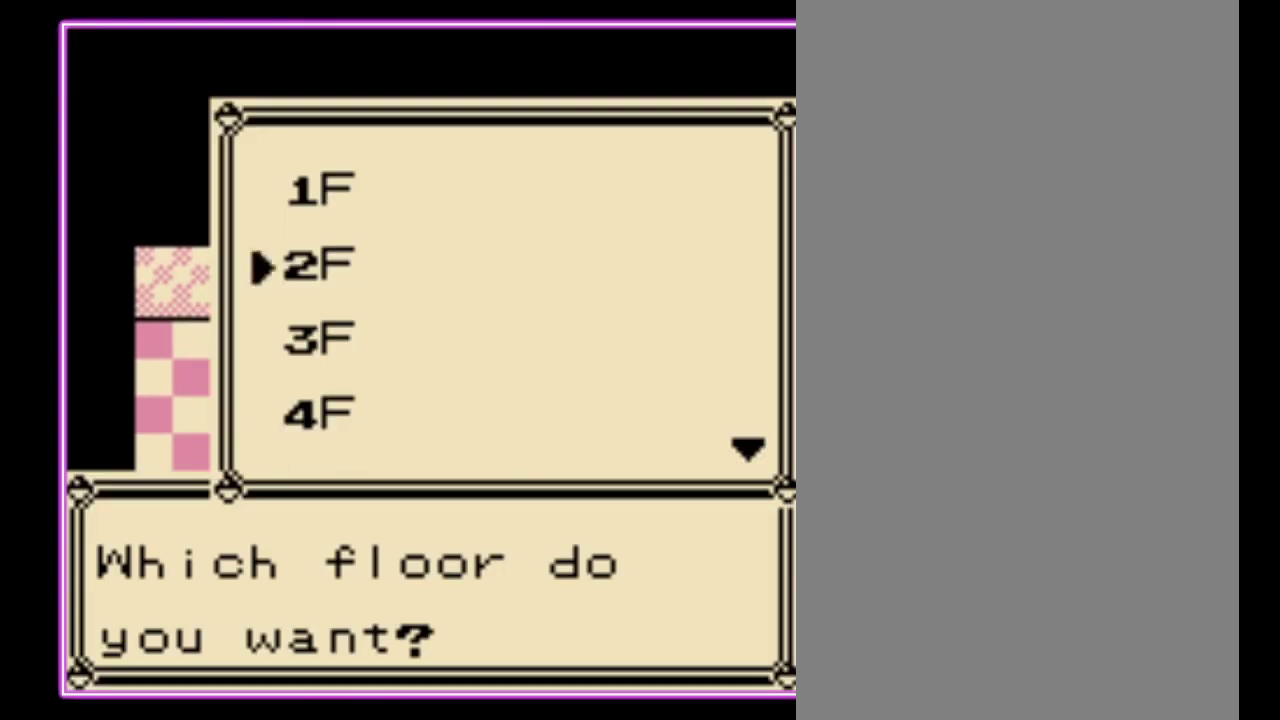
{"buttons": ["DPAD_DOWN"], "events": []}
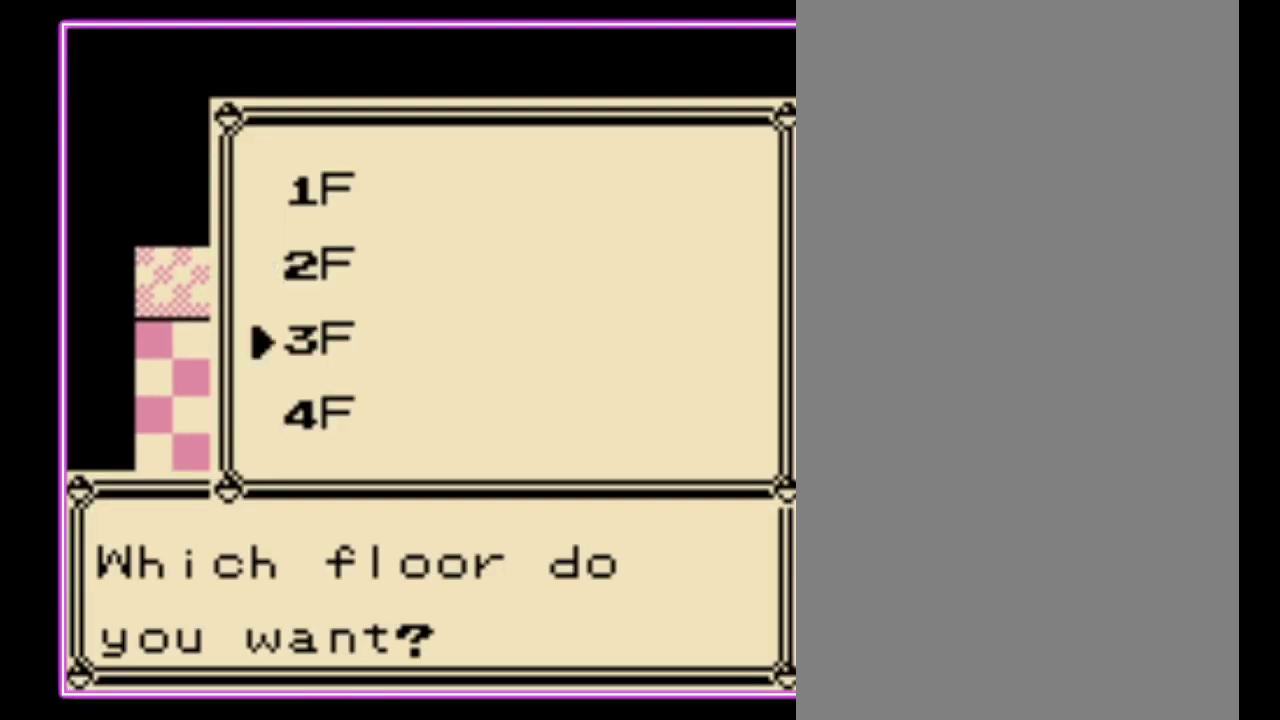
{"buttons": [], "events": [[167, "DPAD_DOWN", "up"]]}
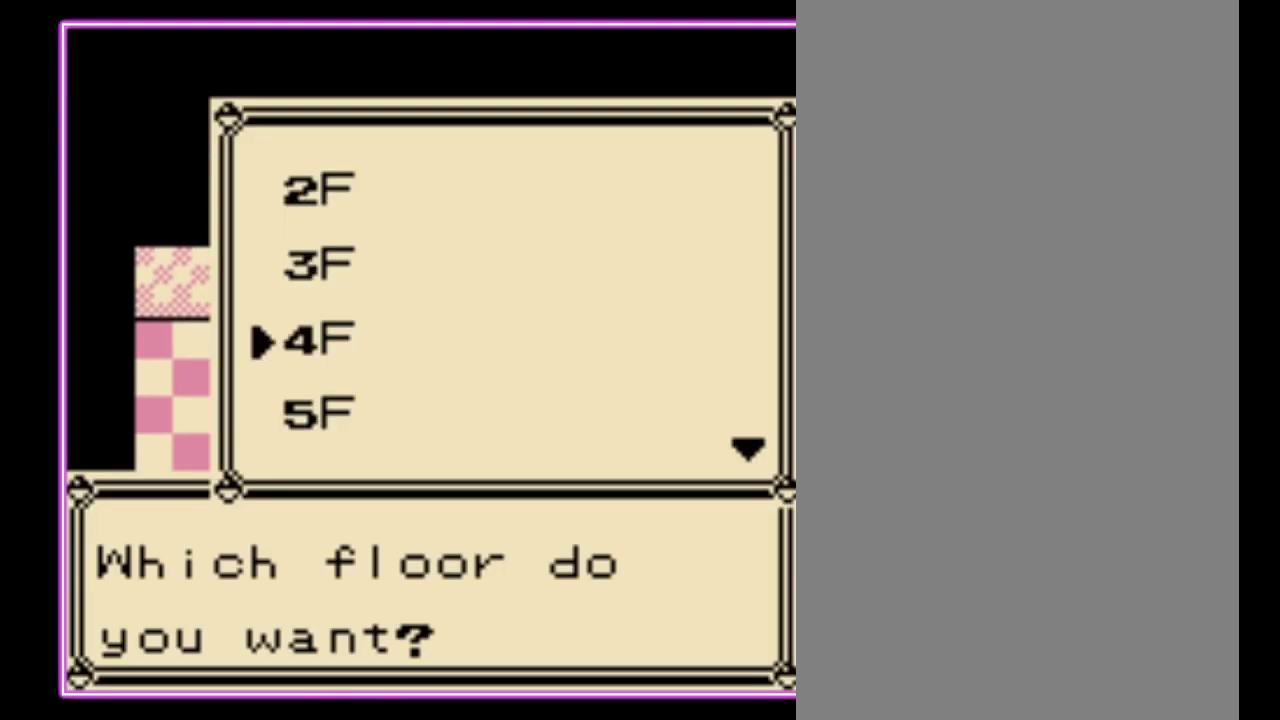
{"buttons": [], "events": [[33, "DPAD_DOWN", "down"], [100, "DPAD_DOWN", "up"], [167, "A", "down"], [267, "A", "up"]]}
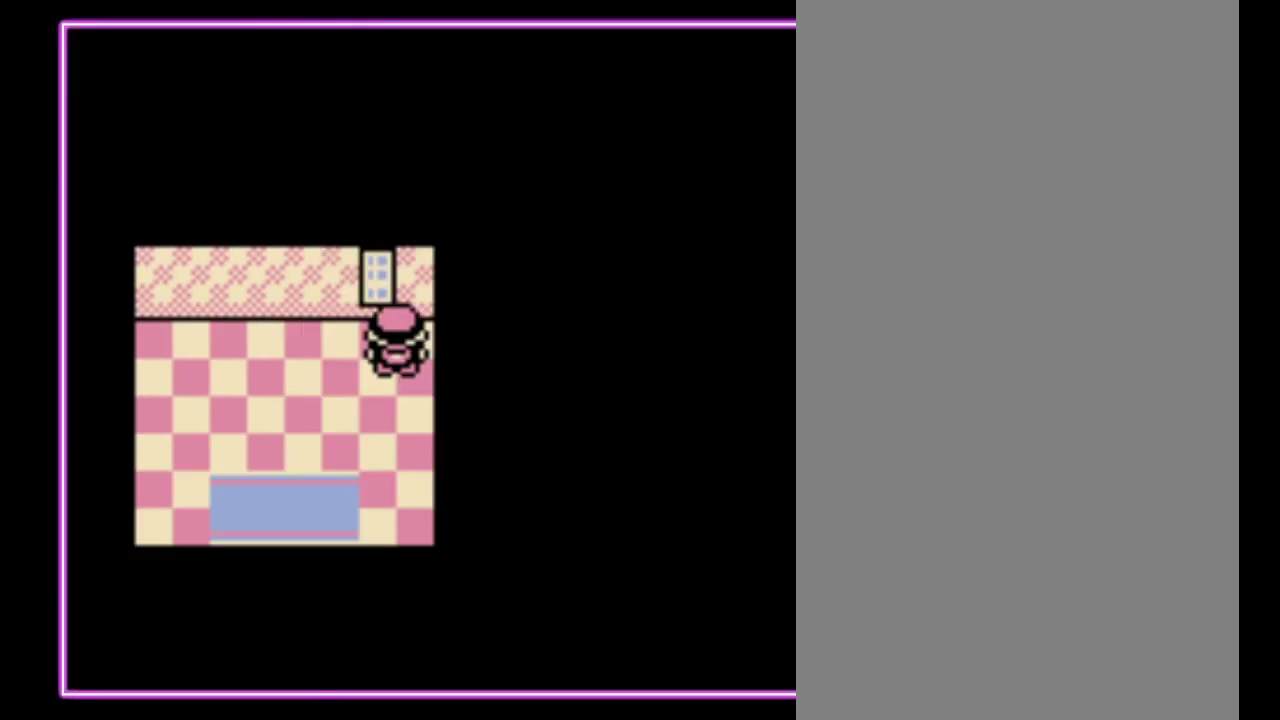
{"buttons": [], "events": []}
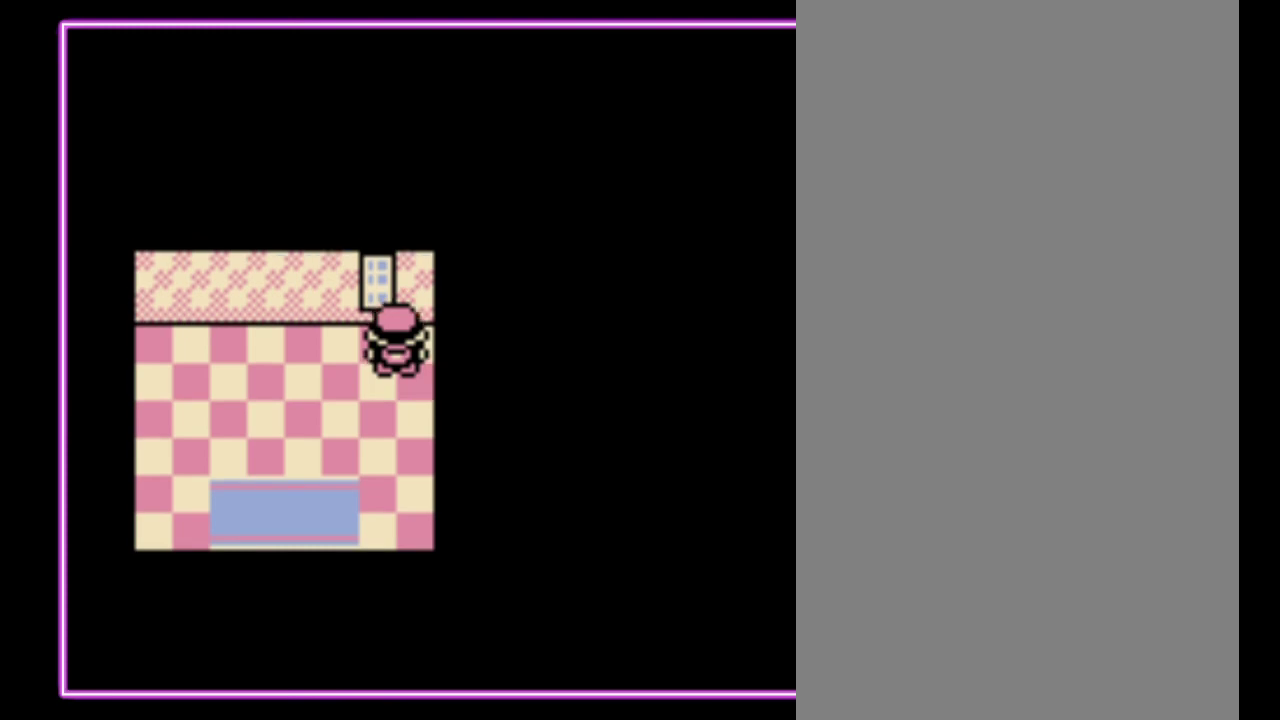
{"buttons": [], "events": []}
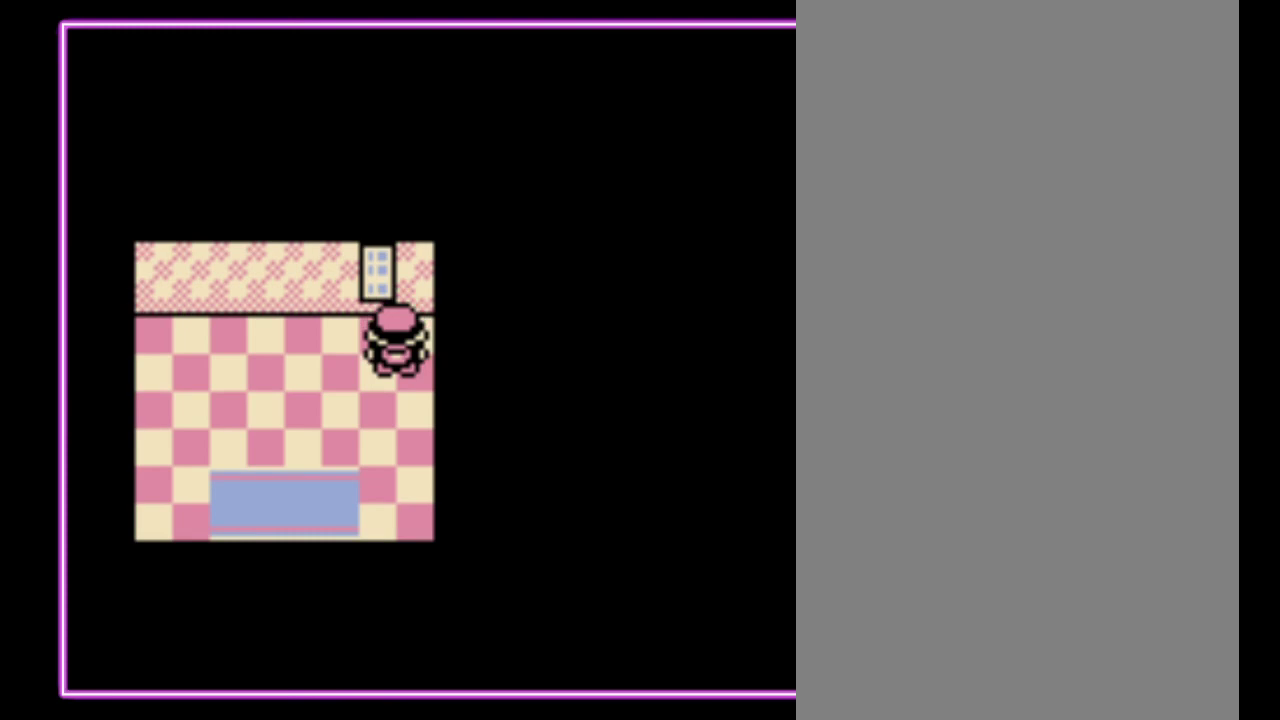
{"buttons": [], "events": []}
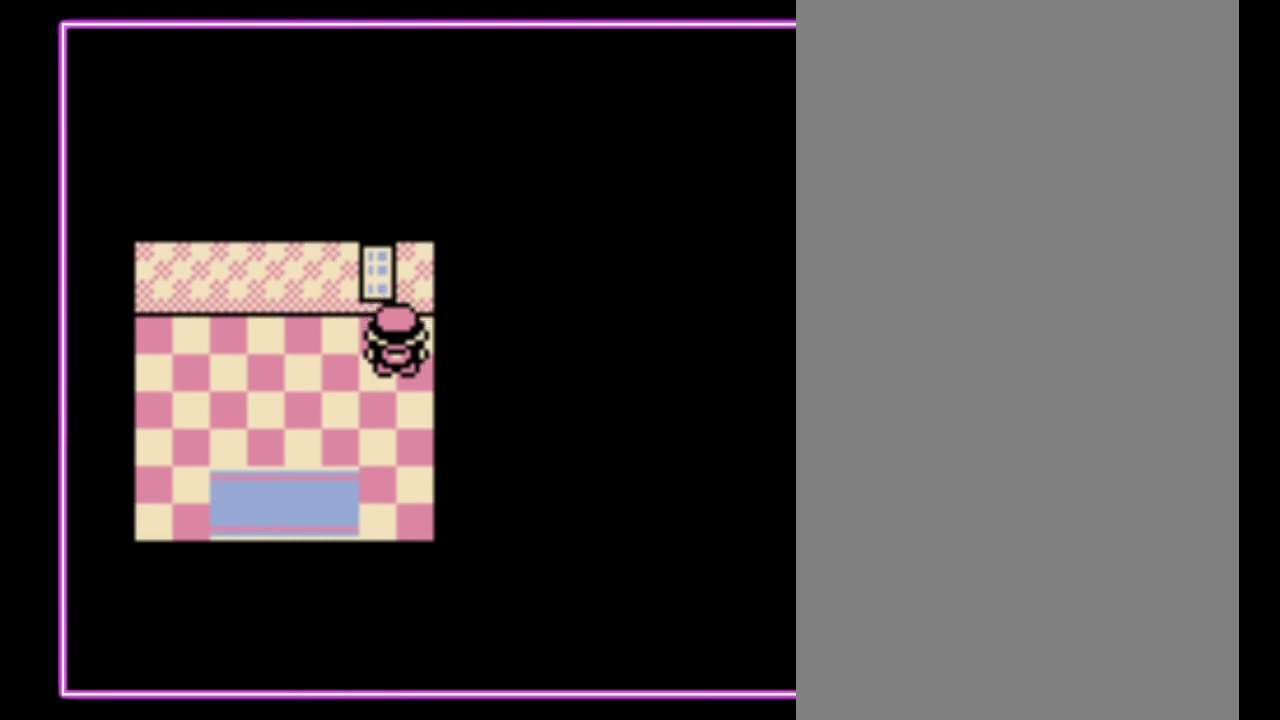
{"buttons": [], "events": []}
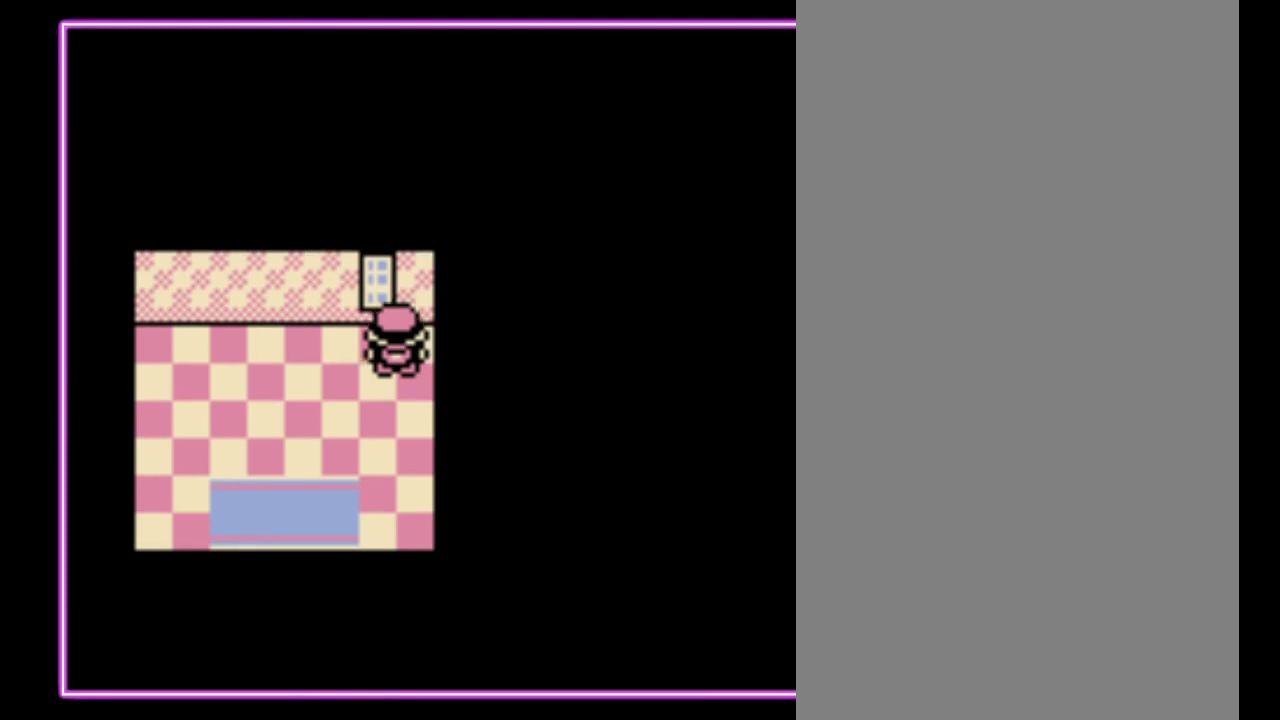
{"buttons": [], "events": []}
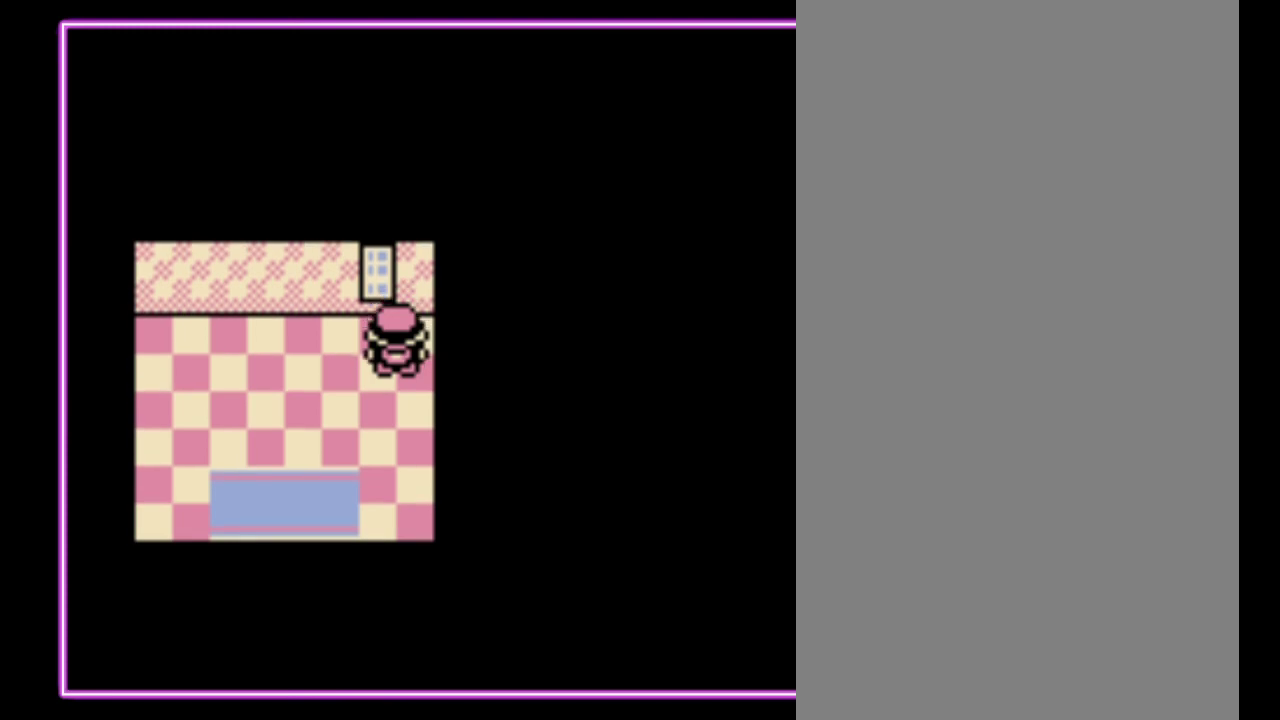
{"buttons": [], "events": []}
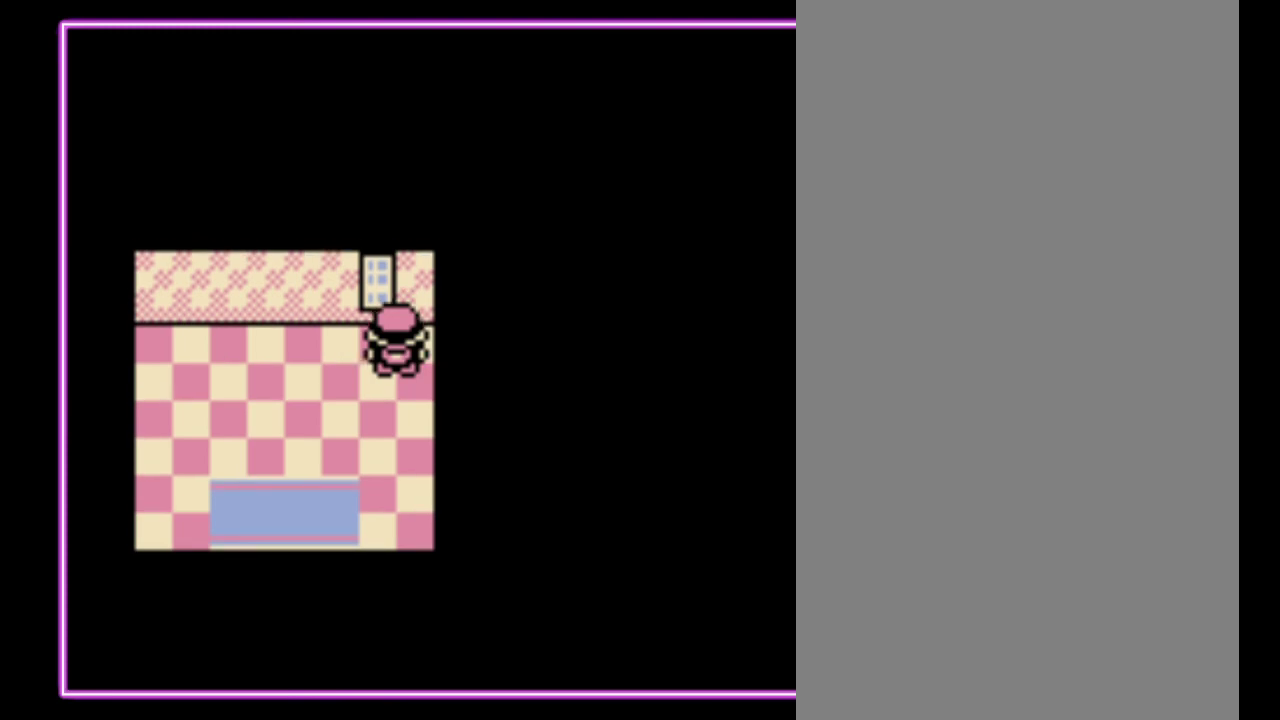
{"buttons": [], "events": []}
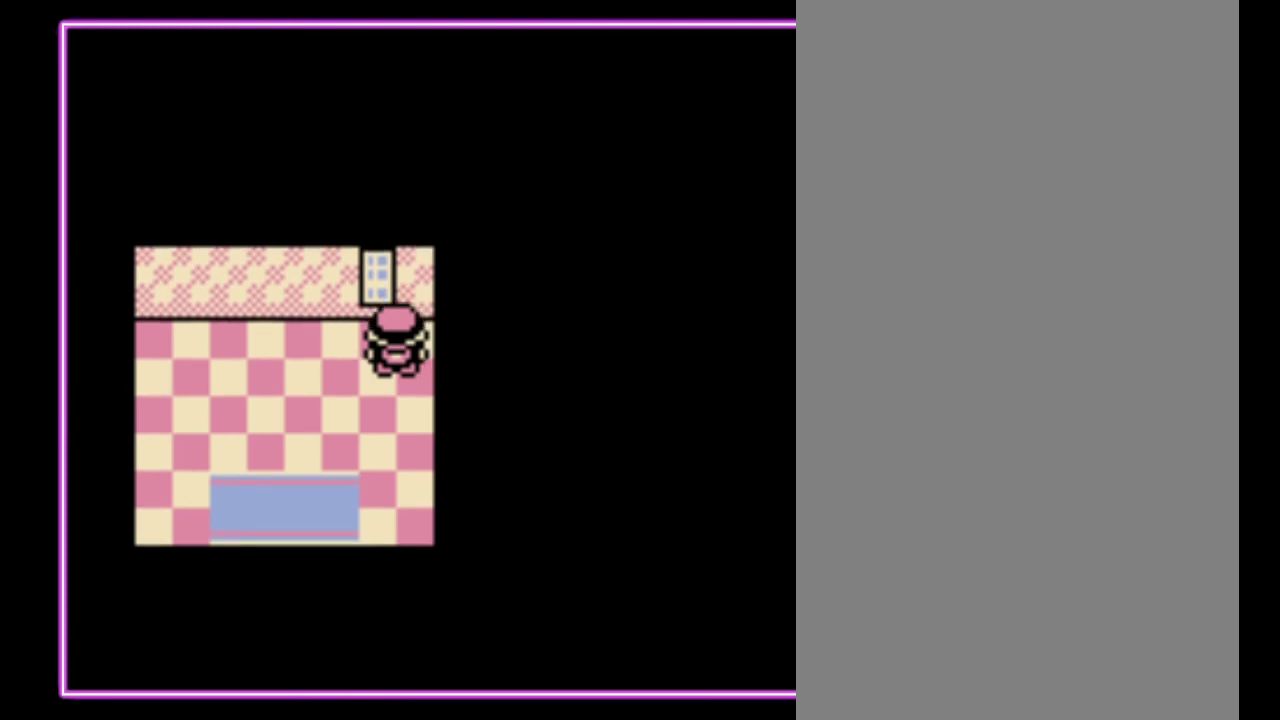
{"buttons": [], "events": []}
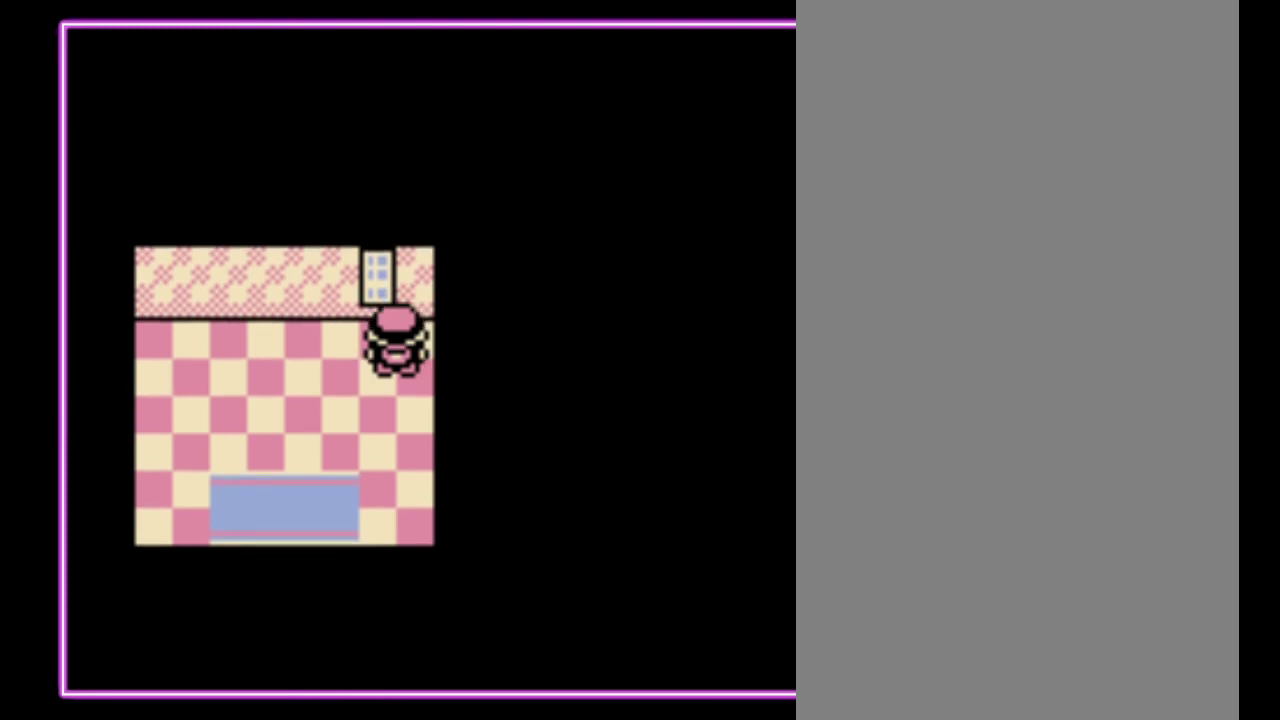
{"buttons": ["DPAD_LEFT"], "events": [[300, "DPAD_LEFT", "down"]]}
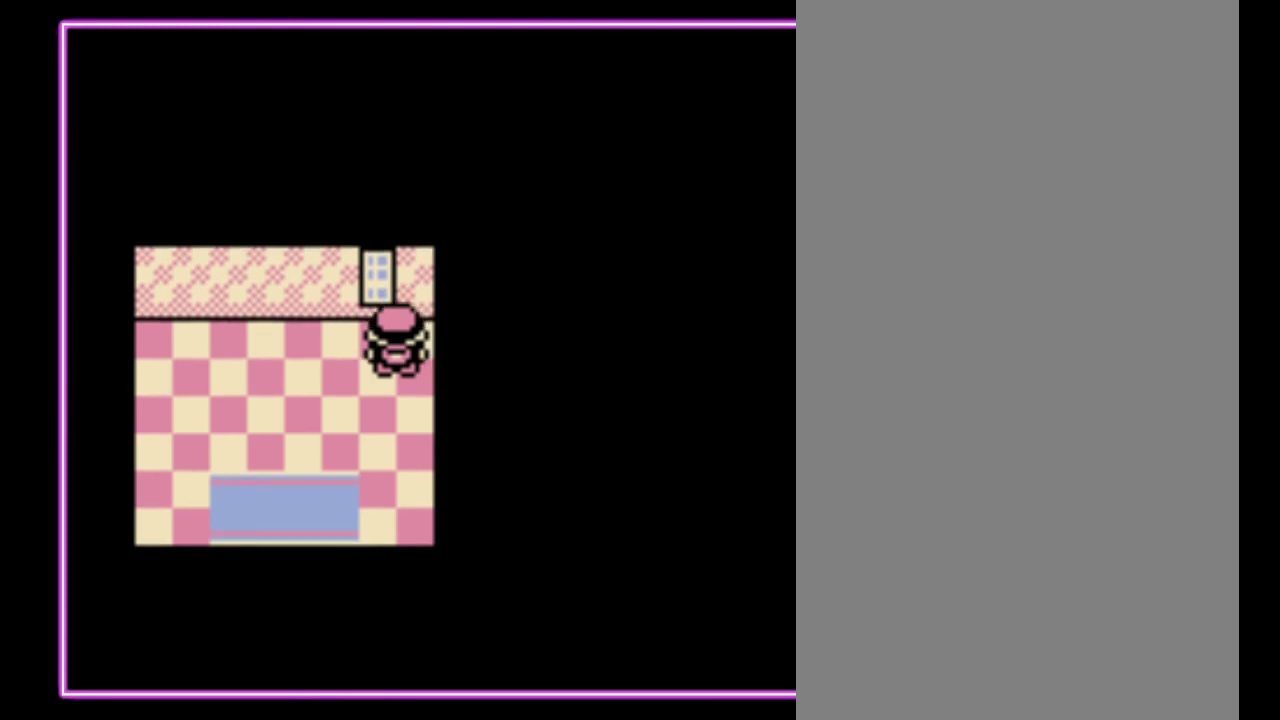
{"buttons": ["DPAD_LEFT"], "events": [[367, "DPAD_DOWN", "down"], [467, "DPAD_DOWN", "up"]]}
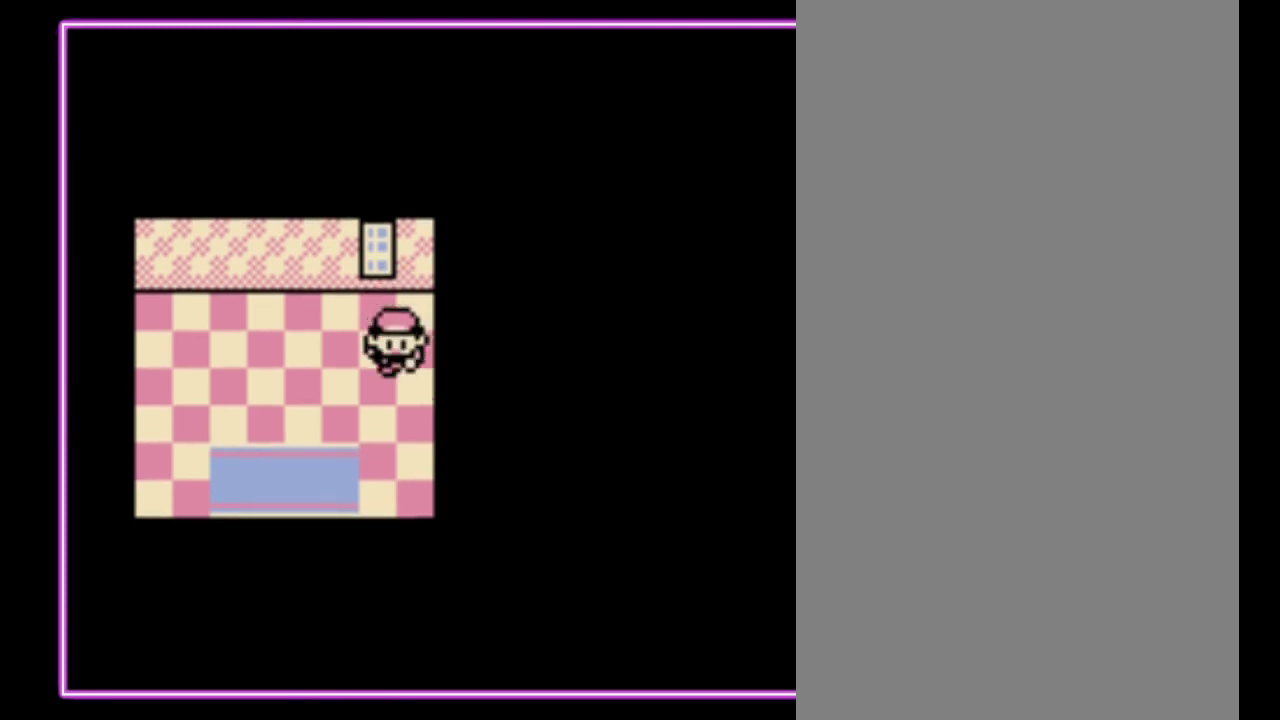
{"buttons": ["DPAD_LEFT"], "events": [[100, "DPAD_LEFT", "up"], [133, "DPAD_DOWN", "down"], [233, "DPAD_LEFT", "down"], [267, "DPAD_DOWN", "up"]]}
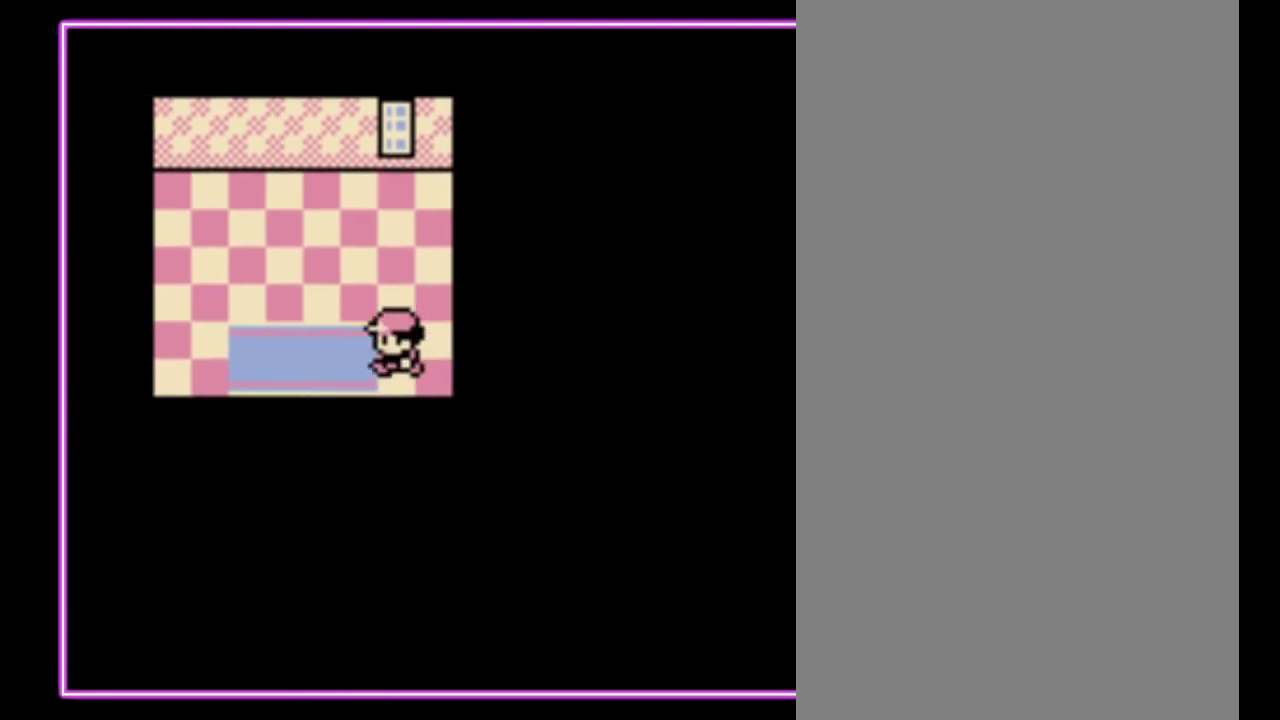
{"buttons": [], "events": [[33, "DPAD_DOWN", "down"], [33, "DPAD_LEFT", "up"], [500, "DPAD_DOWN", "up"]]}
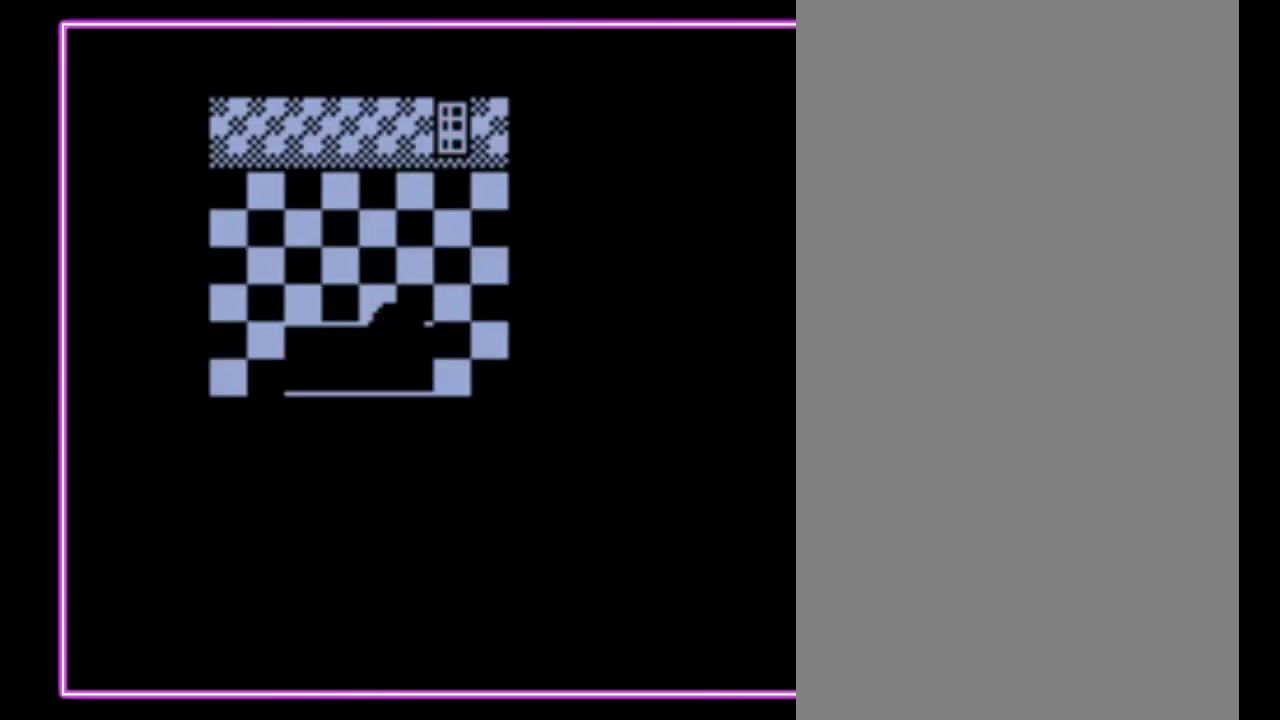
{"buttons": [], "events": []}